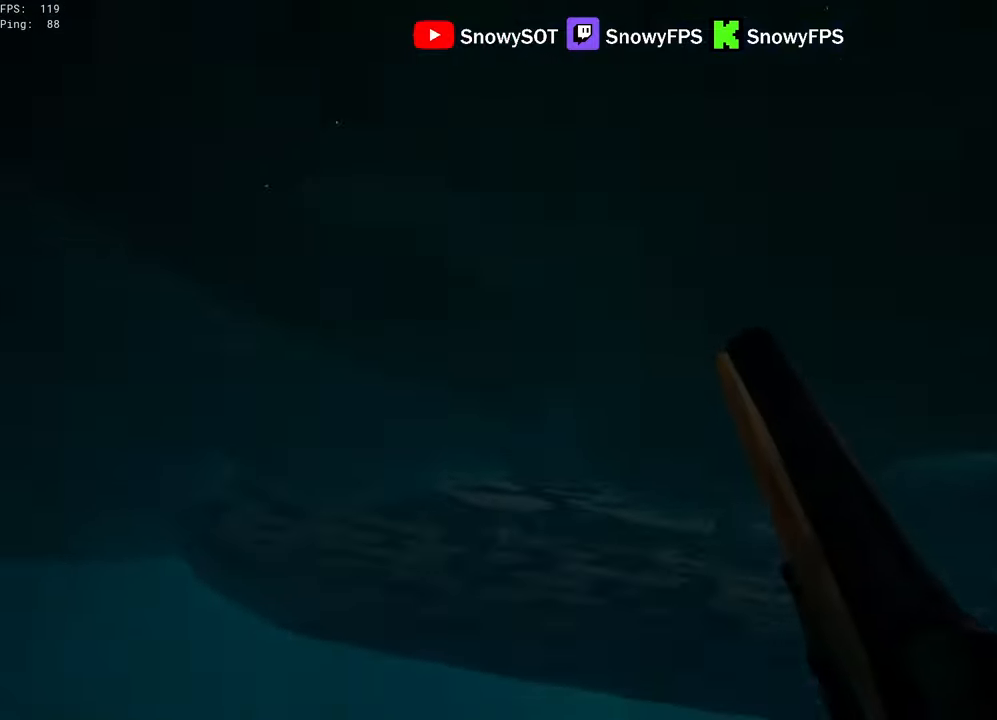
Gameplay with keyboard and mouse; each line is a JSON object with the keys and mouse buttons held at the frame after it. "events" lists presses ("down") and releases ("up") of "1", "2", "3", "4", "5", "a", "alt", "c", "caps_lock", "ctrl", "d", "e", "f", "g", "q", "r", "s", "shift", "space", "t", "tab", "v", "w", "x", "z", "mouse_left", "mouse_wheel" and "mouse_right" between this image and that frame as [ms after this image, input, new state], when the widget could be followed in between. "mouse_left", "mouse_wheel", "mouse_right" = the "left", "wheel", "right" buttons of the "mouse" list. No other keys are recorded. "wheel" means that the mouse wheel is clicked or scrolled. "mouse_move" is the direction in which the mouse moves at that frame (one of eight, or "still"), when it could be read.
{"keys": ["f", "space", "w"], "mouse": [], "mouse_move": "right", "events": [[50, "f", "down"], [50, "w", "down"], [100, "a", "up"], [150, "f", "up"], [200, "f", "down"], [283, "f", "up"], [333, "f", "down"], [433, "f", "up"], [483, "f", "down"]]}
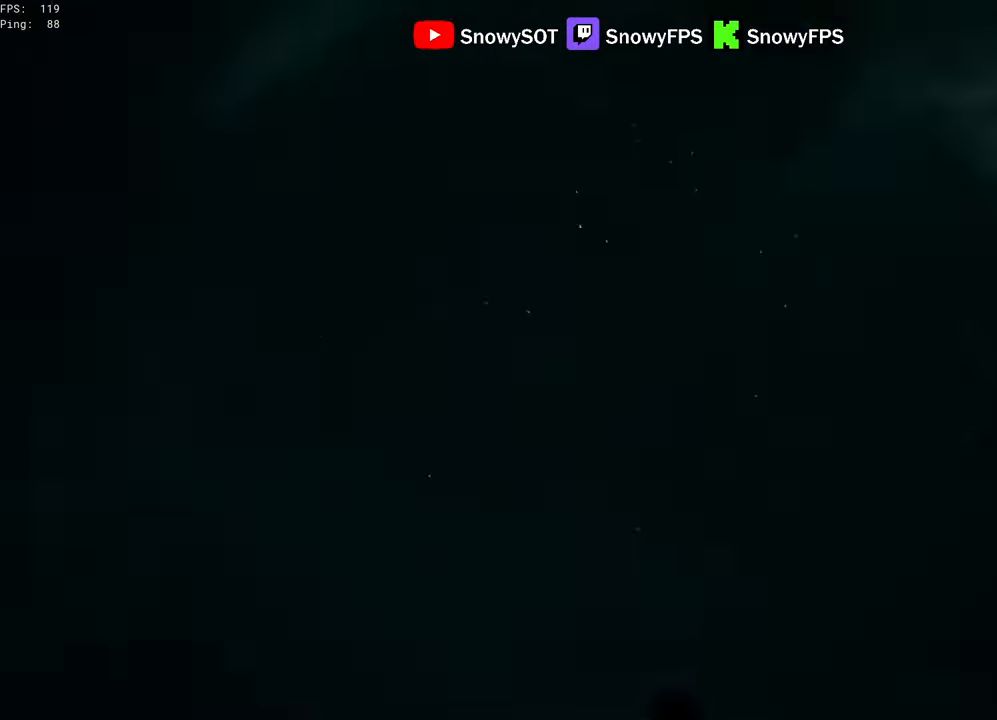
{"keys": ["d", "space", "w"], "mouse": [], "mouse_move": "still", "events": [[33, "f", "up"], [217, "d", "down"], [267, "mouse_wheel", "down"], [350, "mouse_wheel", "up"]]}
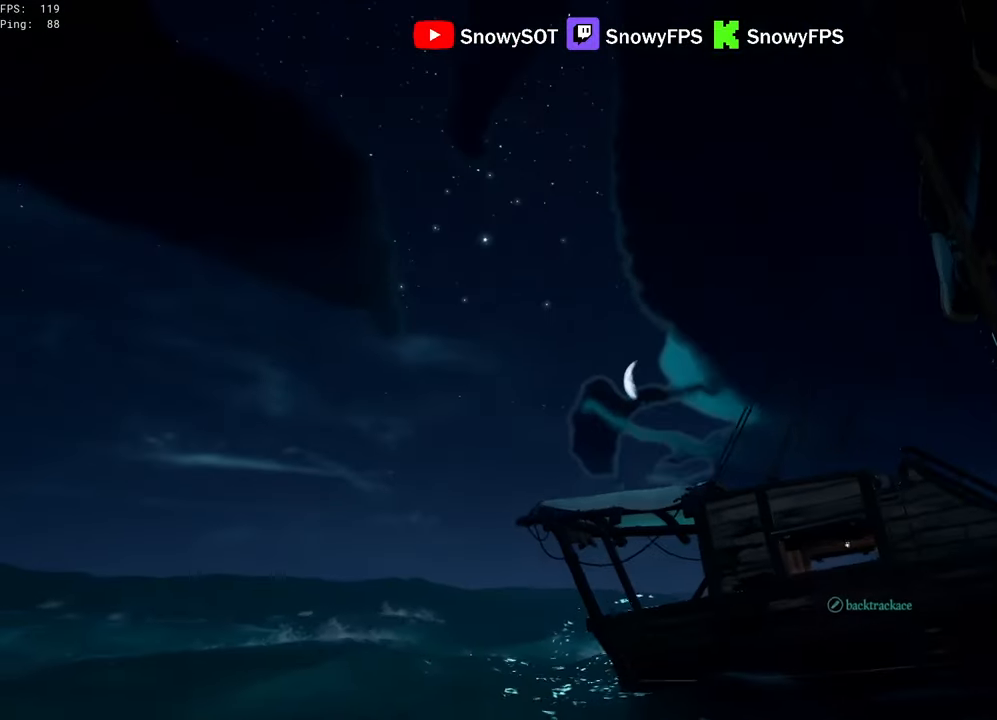
{"keys": ["w"], "mouse": [], "mouse_move": "still", "events": [[50, "space", "up"], [283, "d", "up"]]}
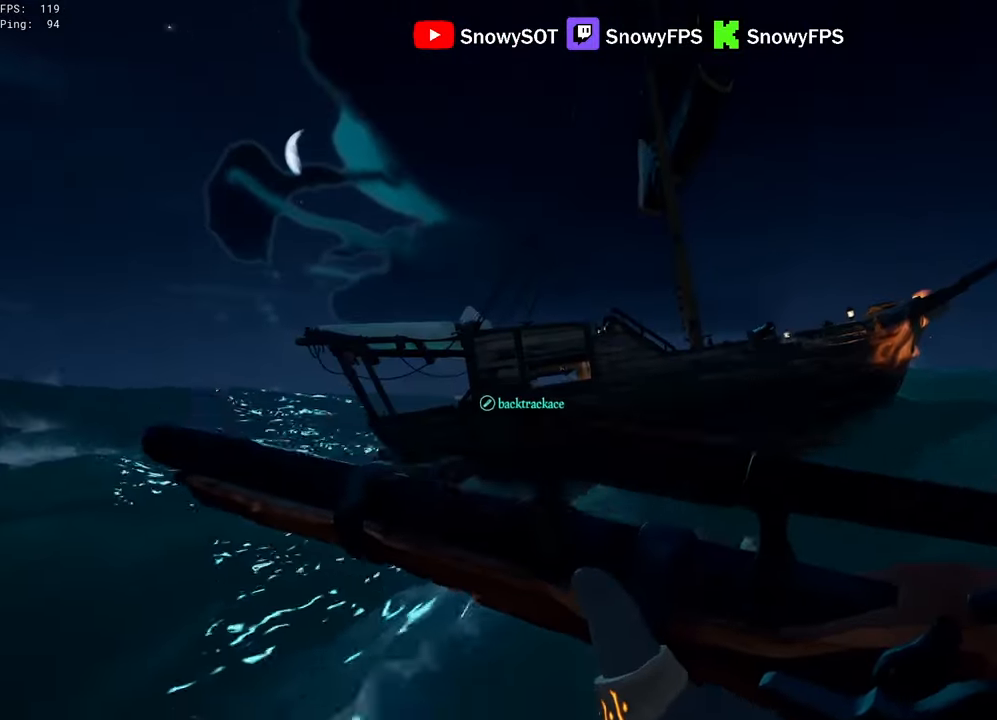
{"keys": ["shift", "w"], "mouse": [], "mouse_move": "still", "events": [[483, "shift", "down"]]}